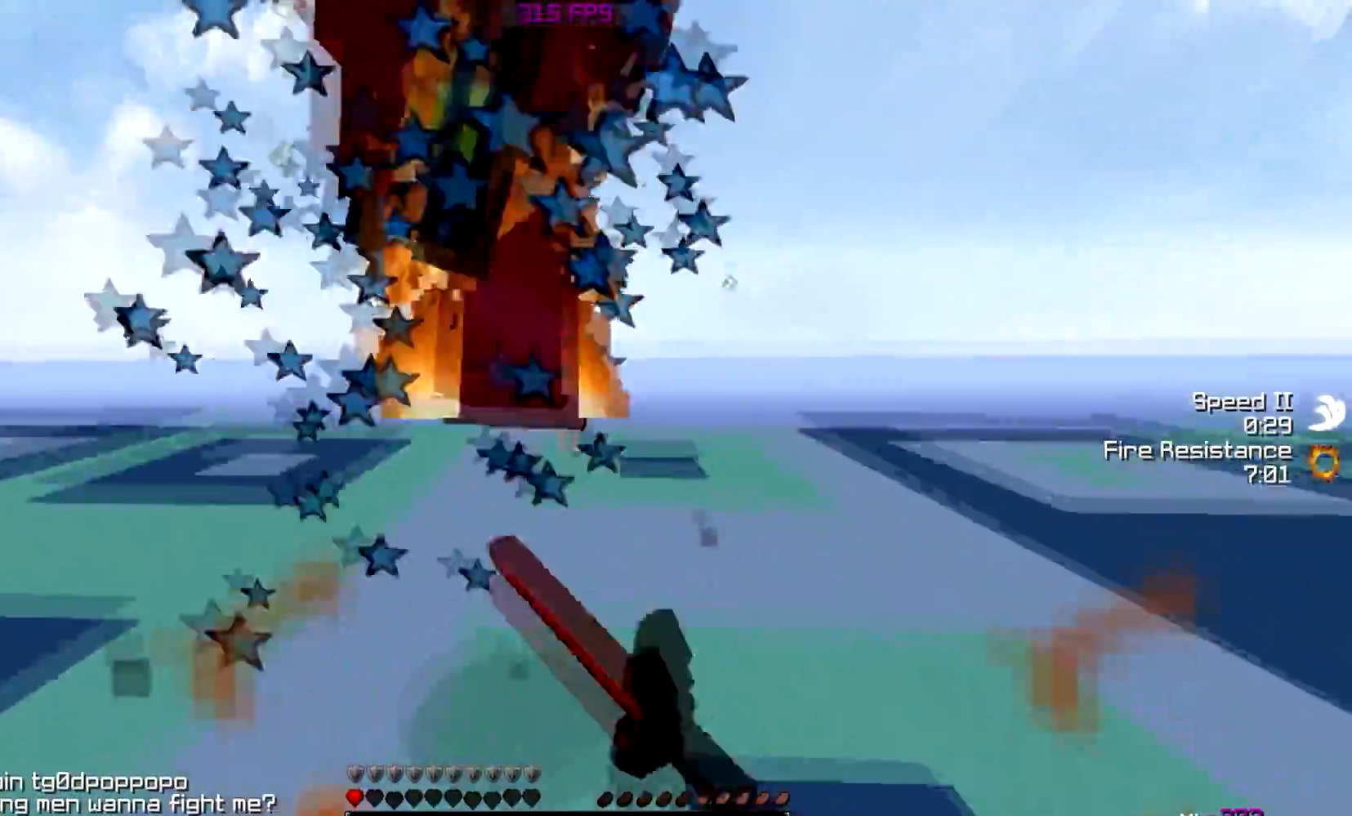
Gameplay with keyboard; each line is a JSON object with the keys held at the frame after it. "events" lists presses ("down") and releases ("up") of "a", "d", "s" and "w" between this image and that frame as [ms after this image, input, new state], when the widget could be followed in between. No other keys are recorded. Mouse input is not recorded.
{"keys": ["d"], "events": [[284, "w", "down"], [434, "w", "up"]]}
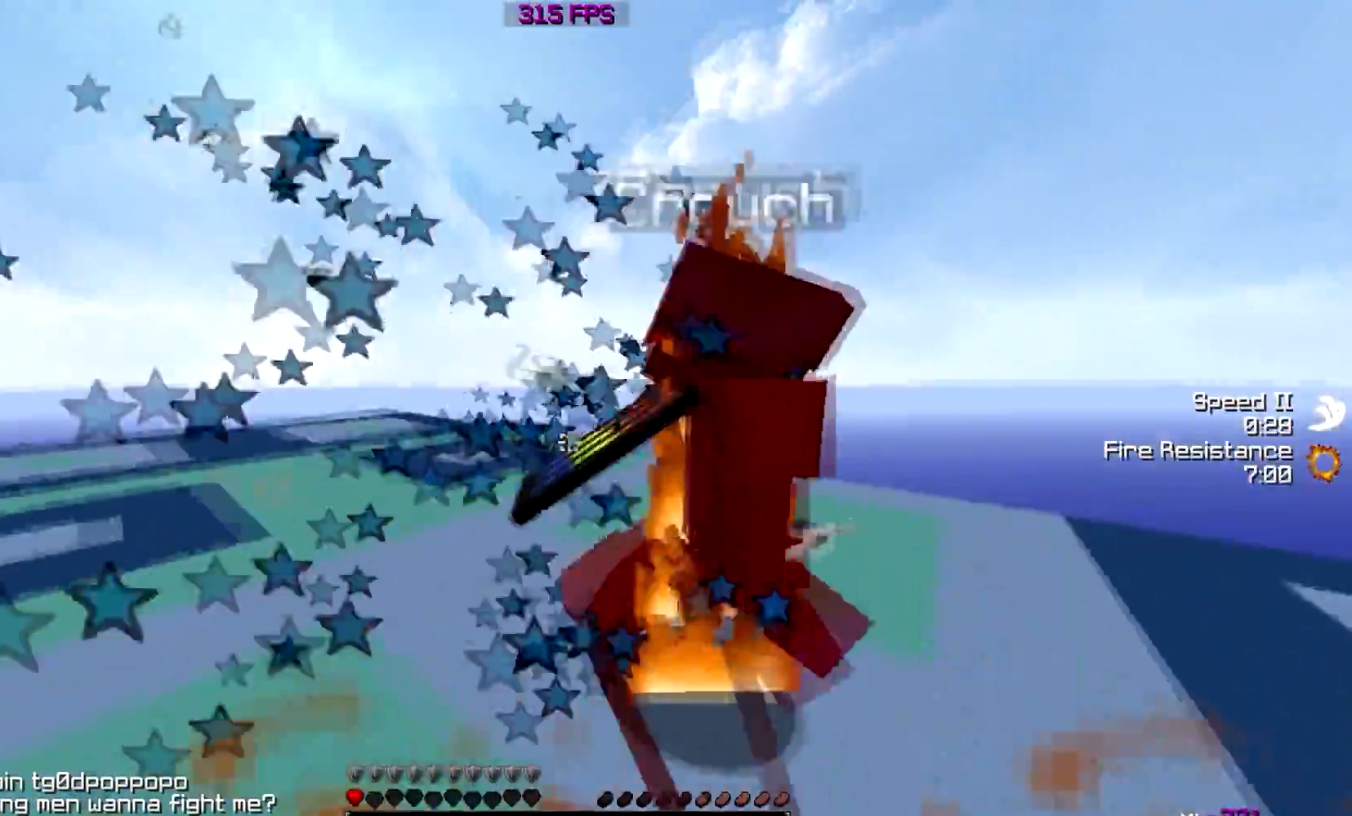
{"keys": ["d", "w"], "events": [[133, "w", "down"], [250, "w", "up"], [383, "w", "down"]]}
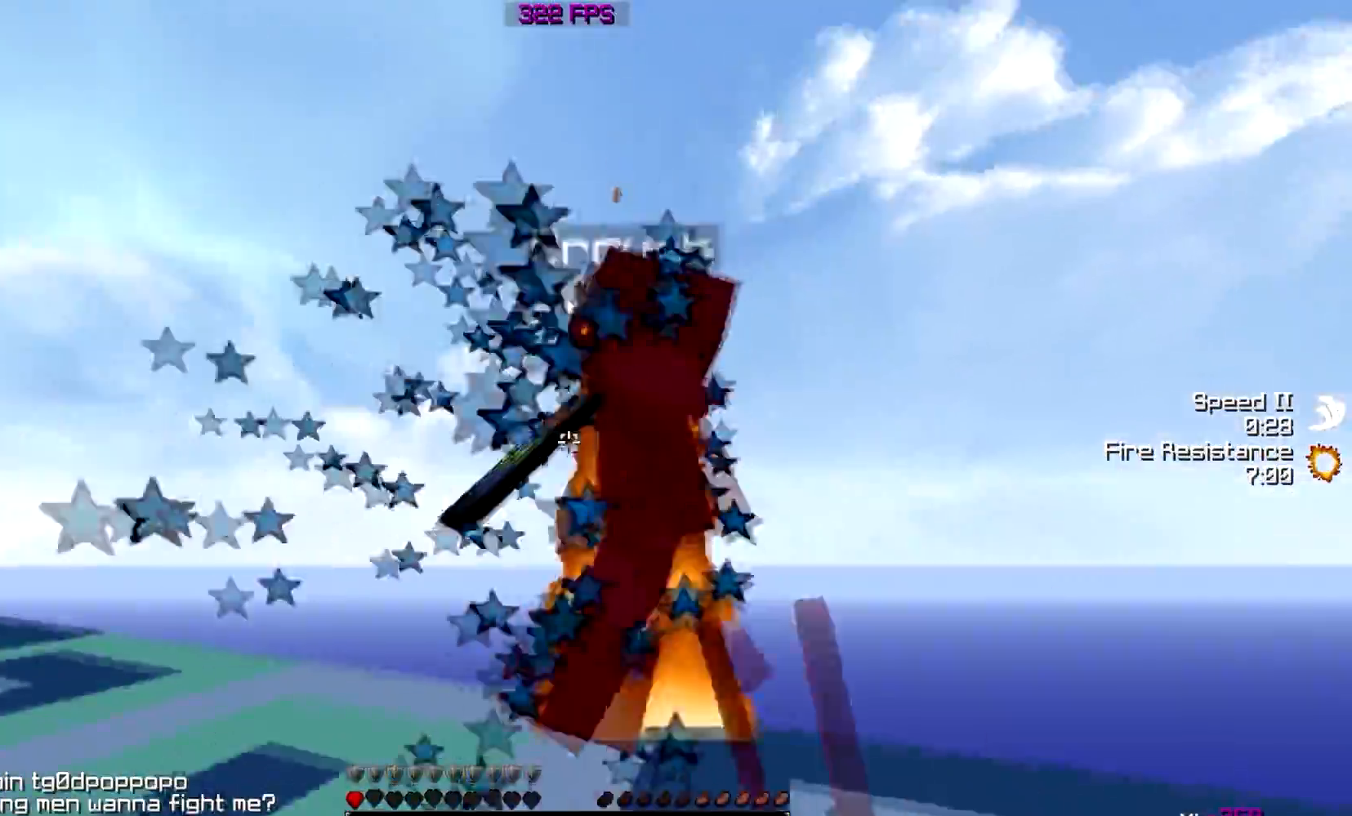
{"keys": ["d"], "events": [[134, "w", "up"]]}
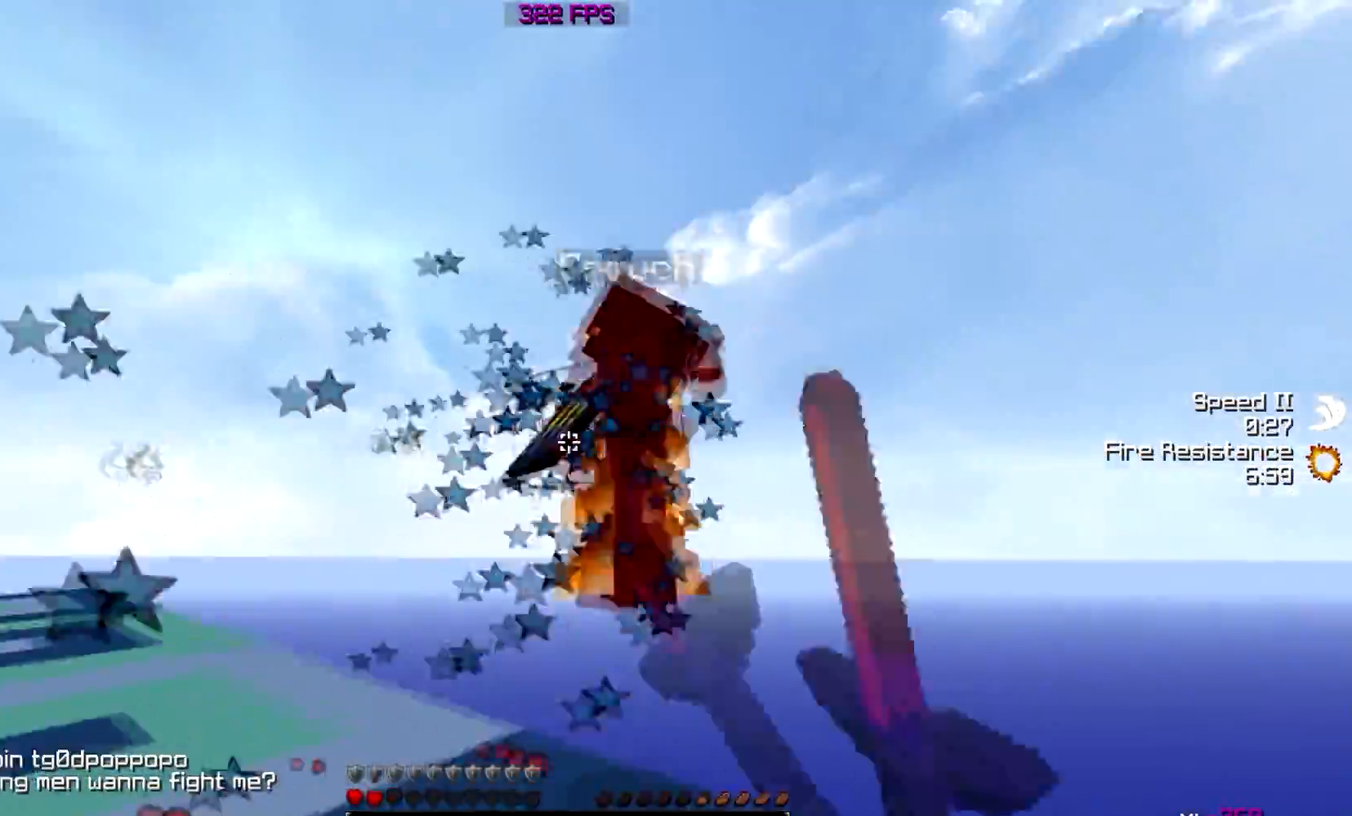
{"keys": ["w"], "events": [[116, "a", "down"], [116, "d", "up"], [116, "w", "down"], [166, "w", "up"], [216, "w", "down"], [267, "a", "up"]]}
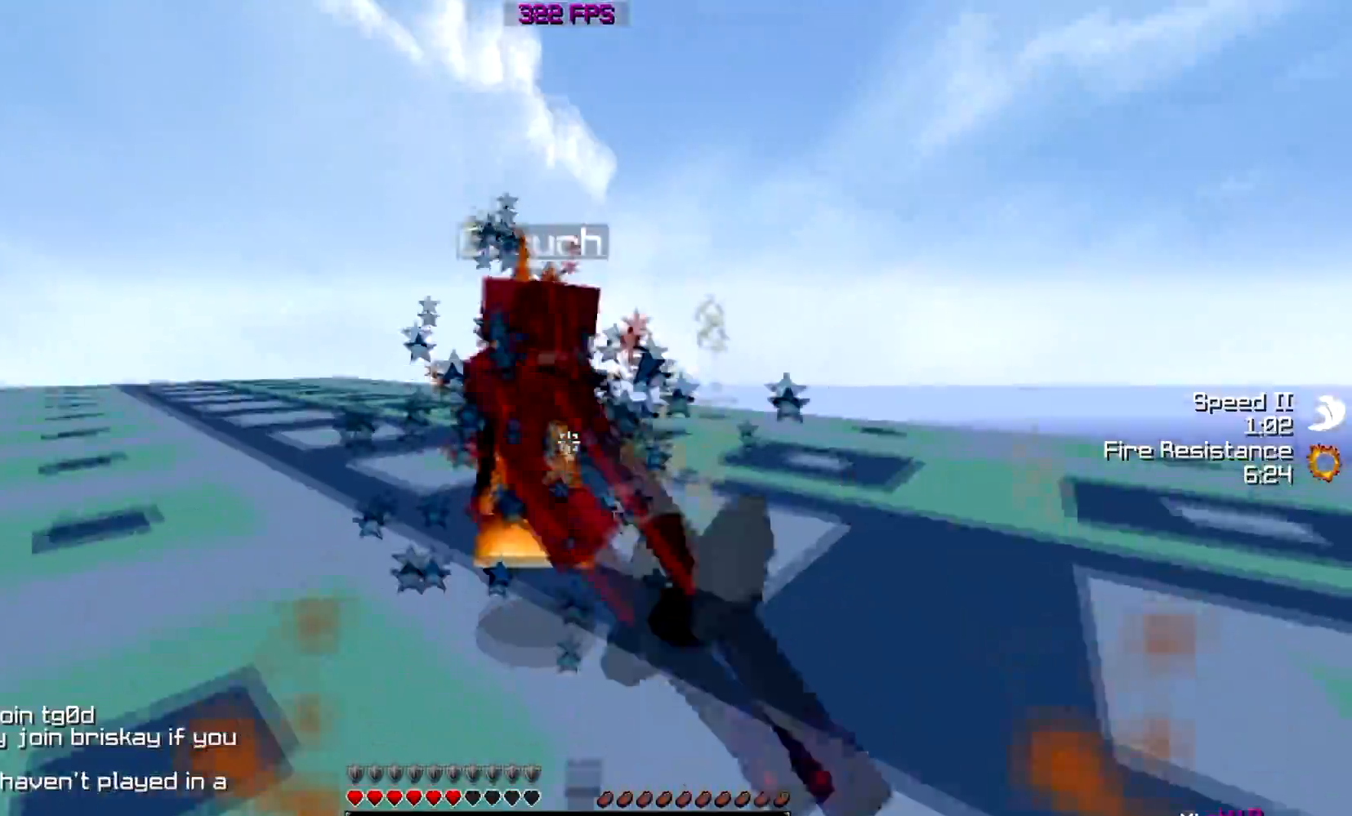
{"keys": ["w"], "events": []}
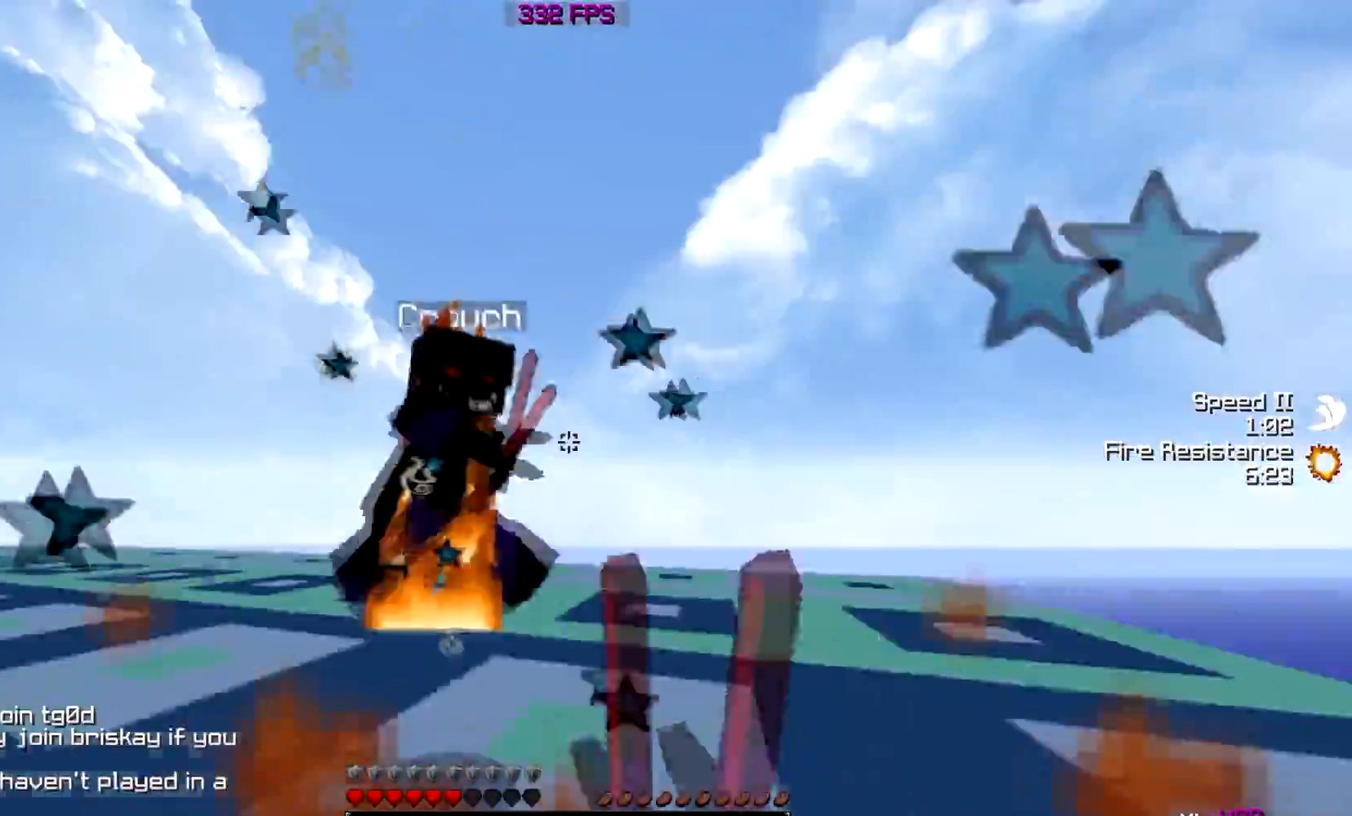
{"keys": ["a", "w"], "events": [[267, "a", "down"]]}
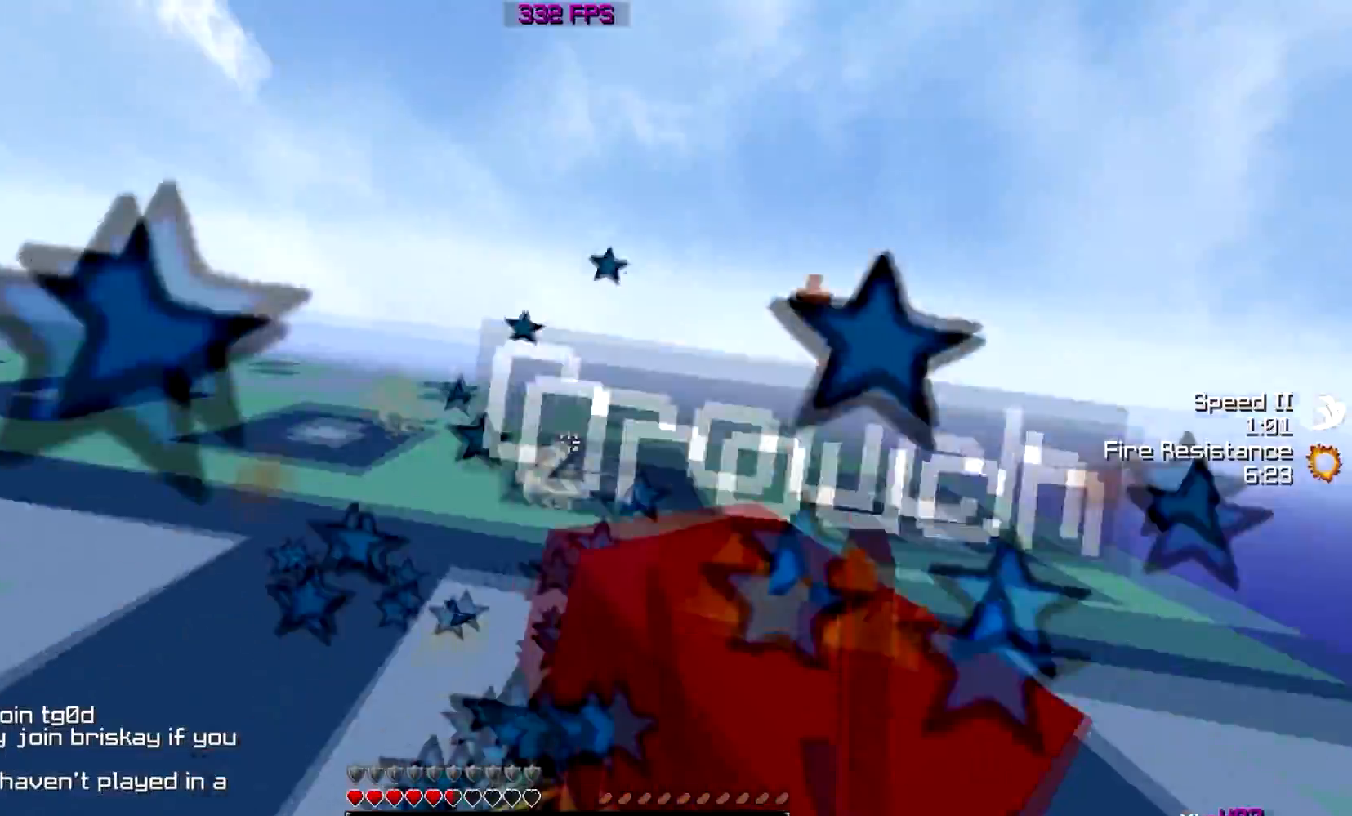
{"keys": ["a"], "events": [[67, "w", "up"], [117, "w", "down"], [467, "w", "up"]]}
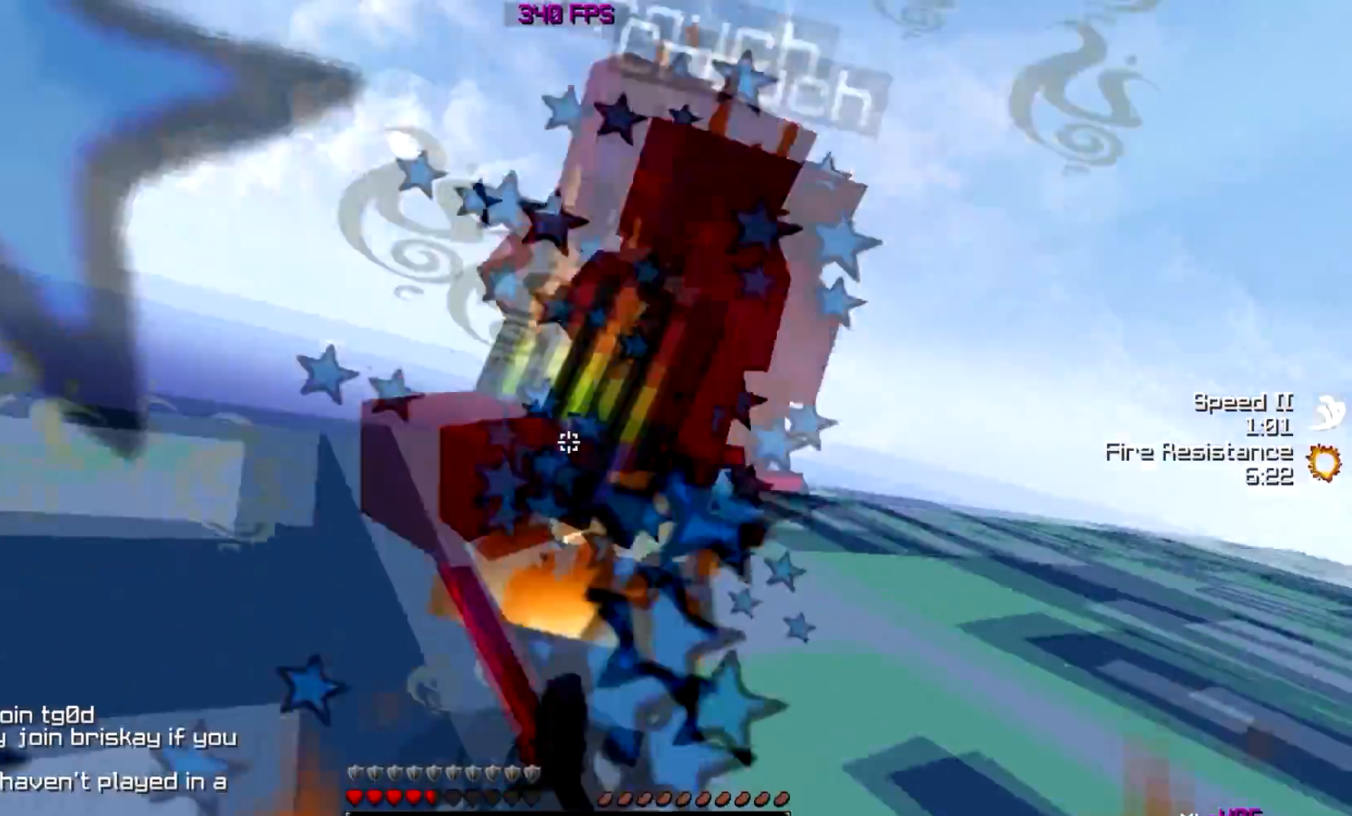
{"keys": ["a", "w"], "events": [[16, "w", "down"], [66, "w", "up"], [116, "w", "down"]]}
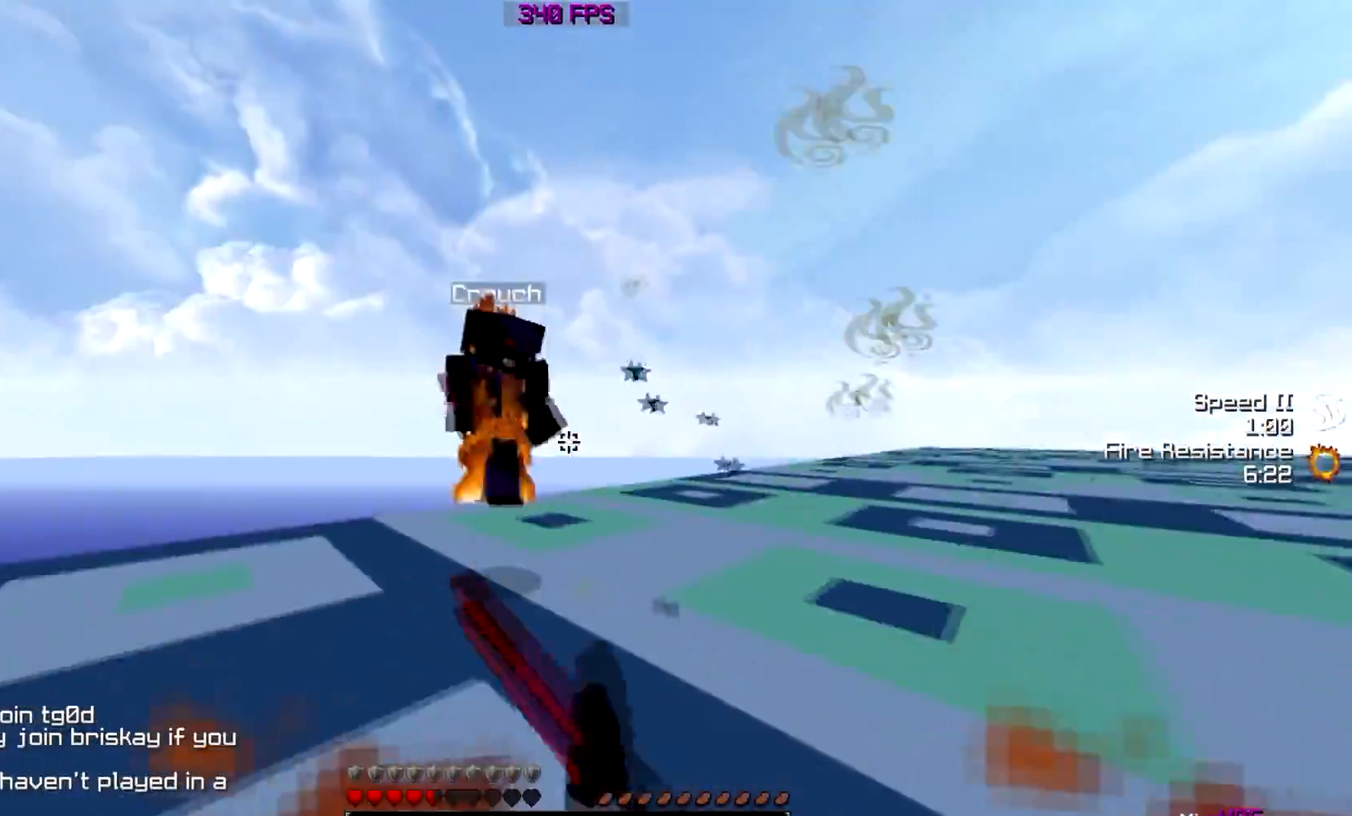
{"keys": ["d", "w"], "events": [[67, "a", "up"], [67, "d", "down"]]}
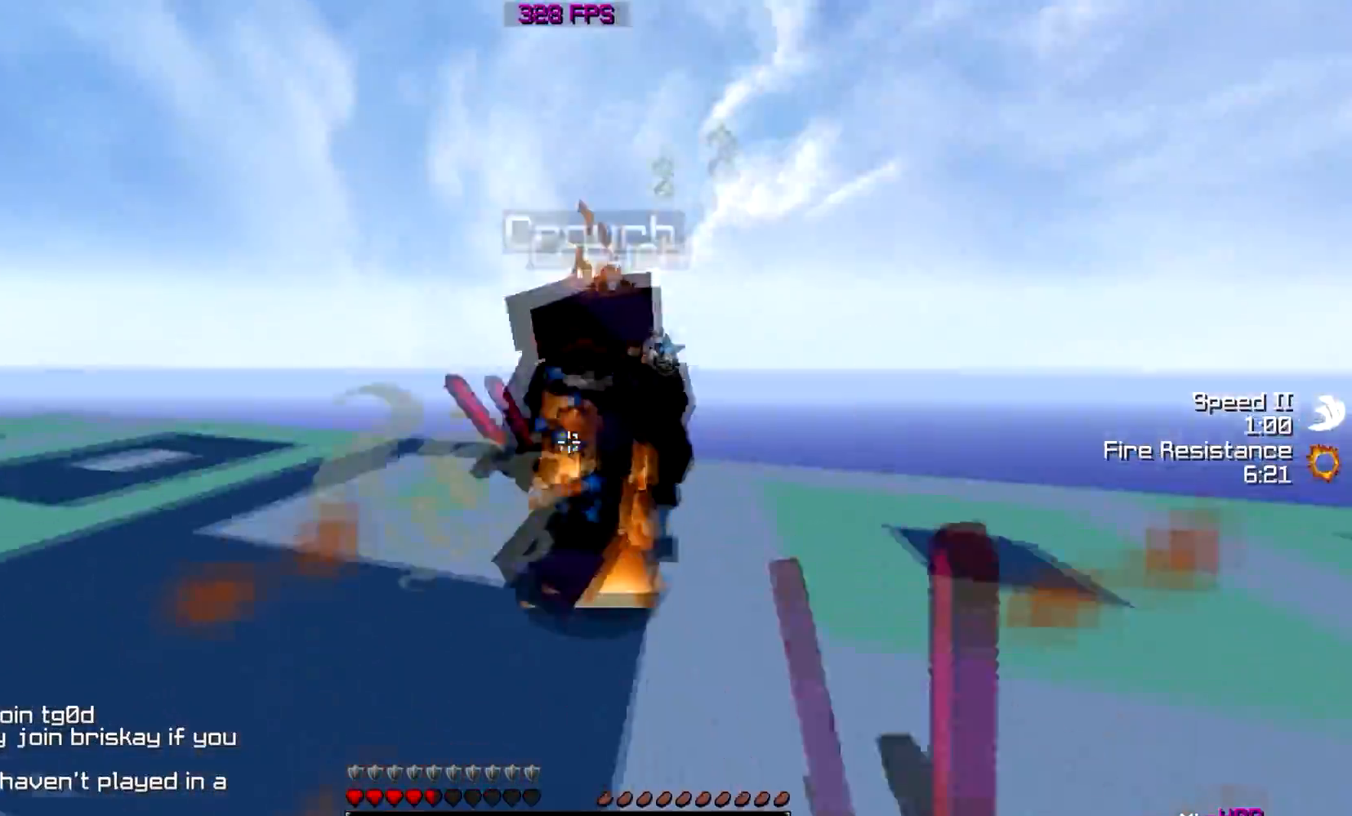
{"keys": ["w"], "events": [[166, "a", "down"], [166, "d", "up"], [367, "a", "up"]]}
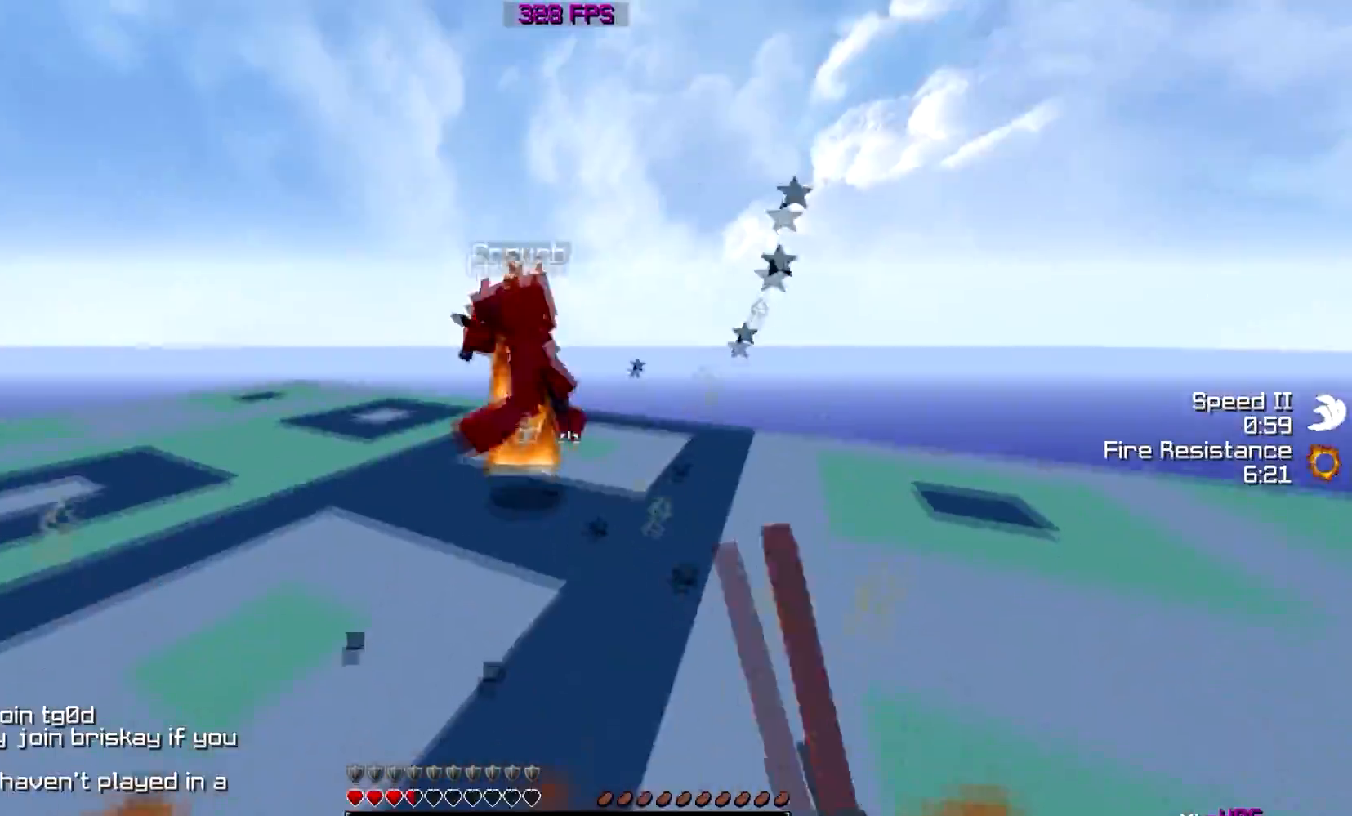
{"keys": ["w"], "events": []}
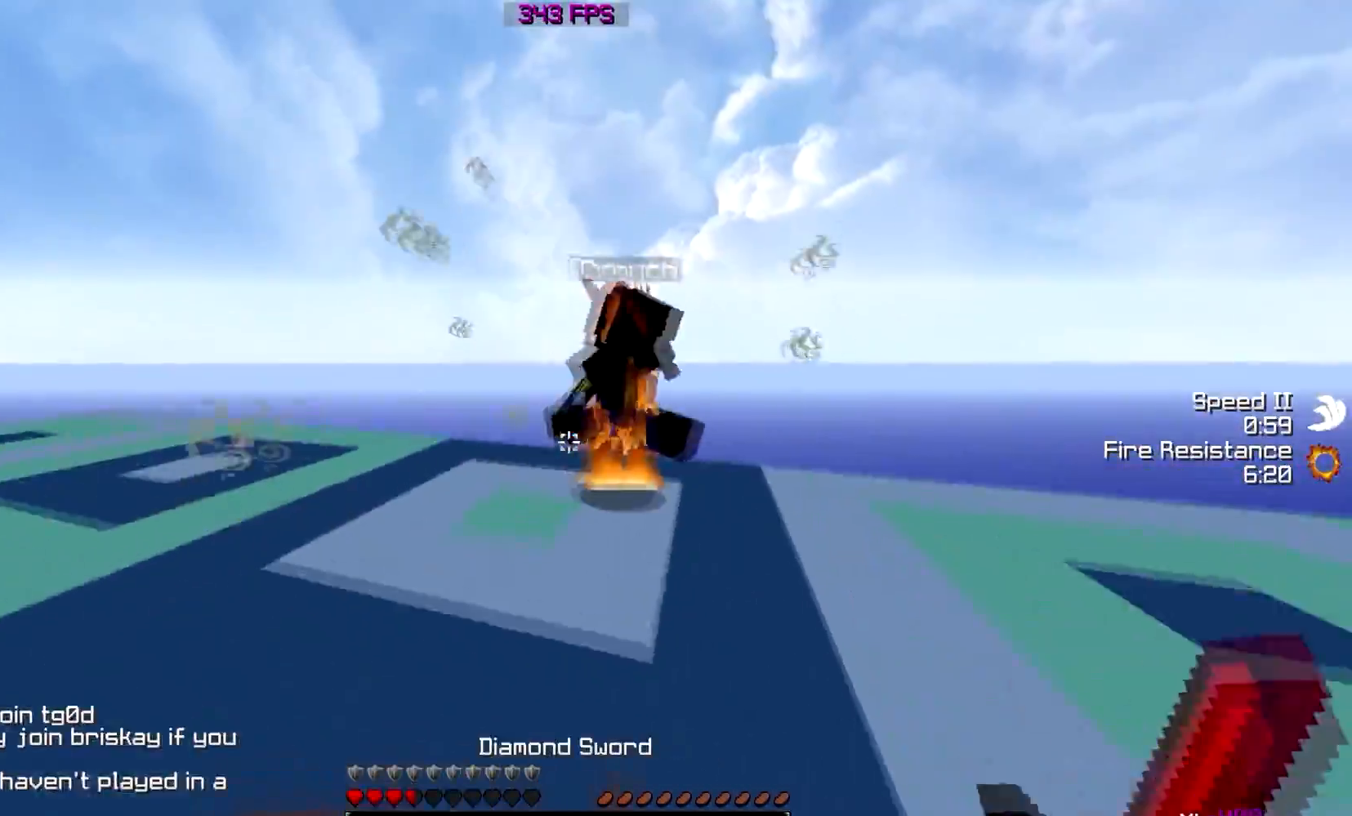
{"keys": ["d", "w"], "events": [[66, "d", "down"], [66, "w", "up"], [216, "w", "down"]]}
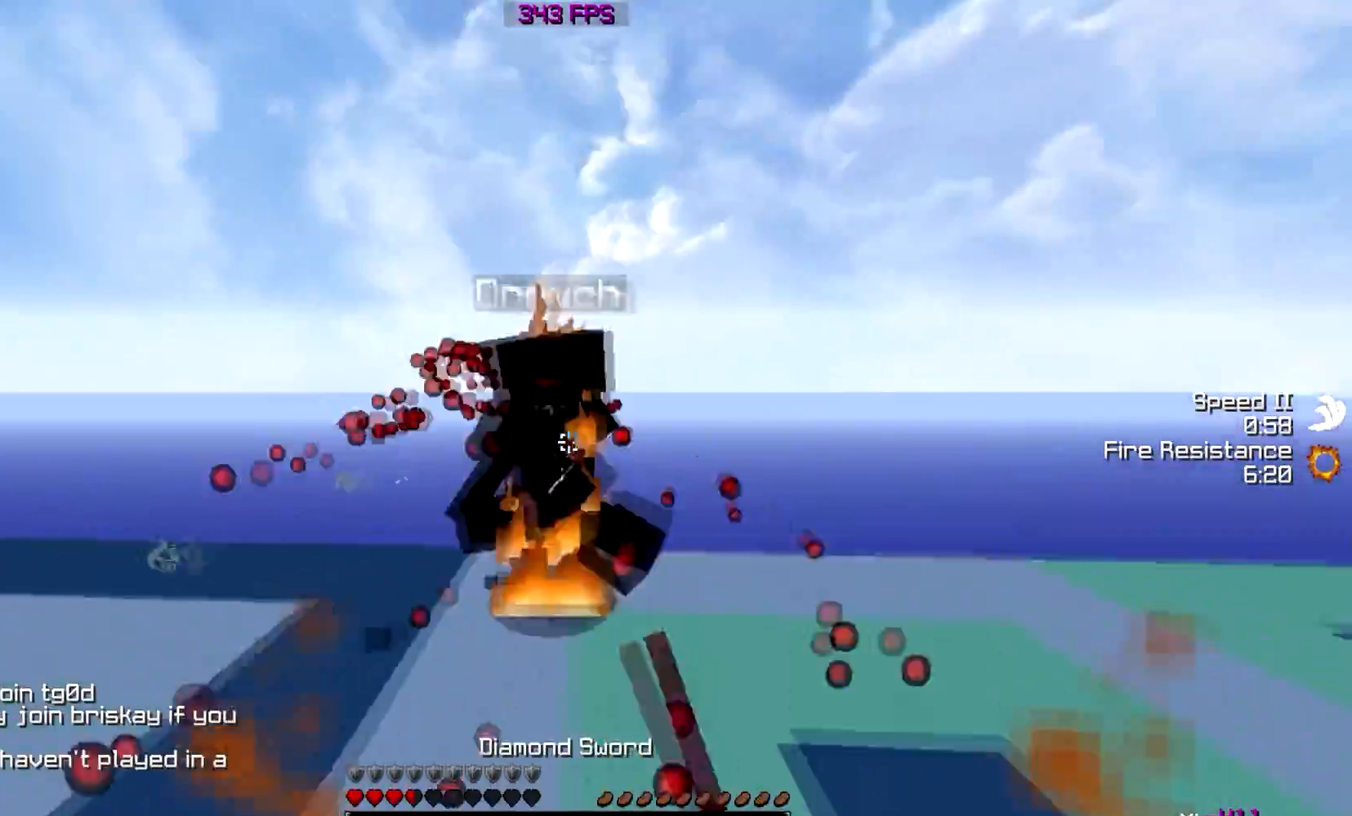
{"keys": ["w"], "events": [[17, "w", "up"], [217, "w", "down"], [367, "d", "up"]]}
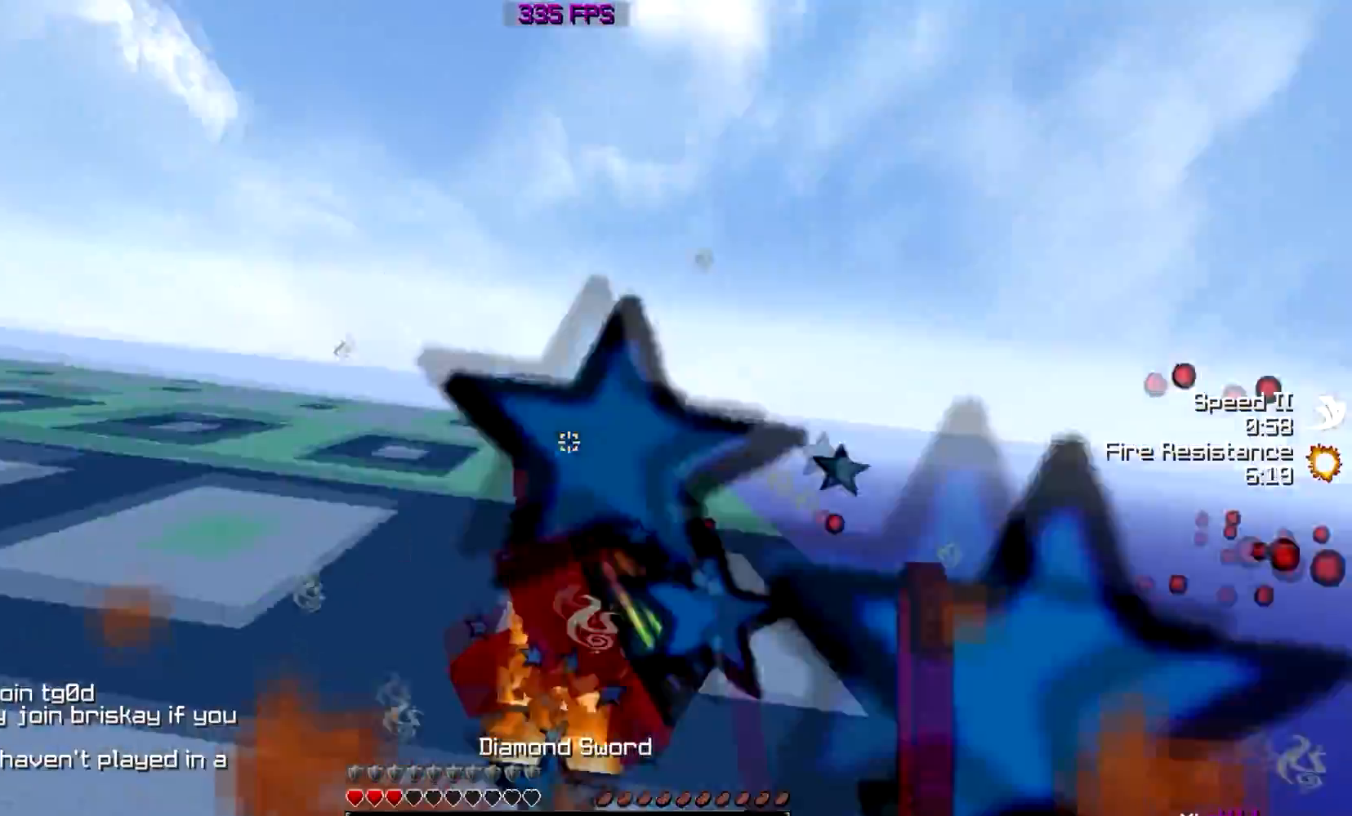
{"keys": ["w"], "events": [[16, "w", "up"], [66, "a", "down"], [66, "w", "down"], [166, "a", "up"]]}
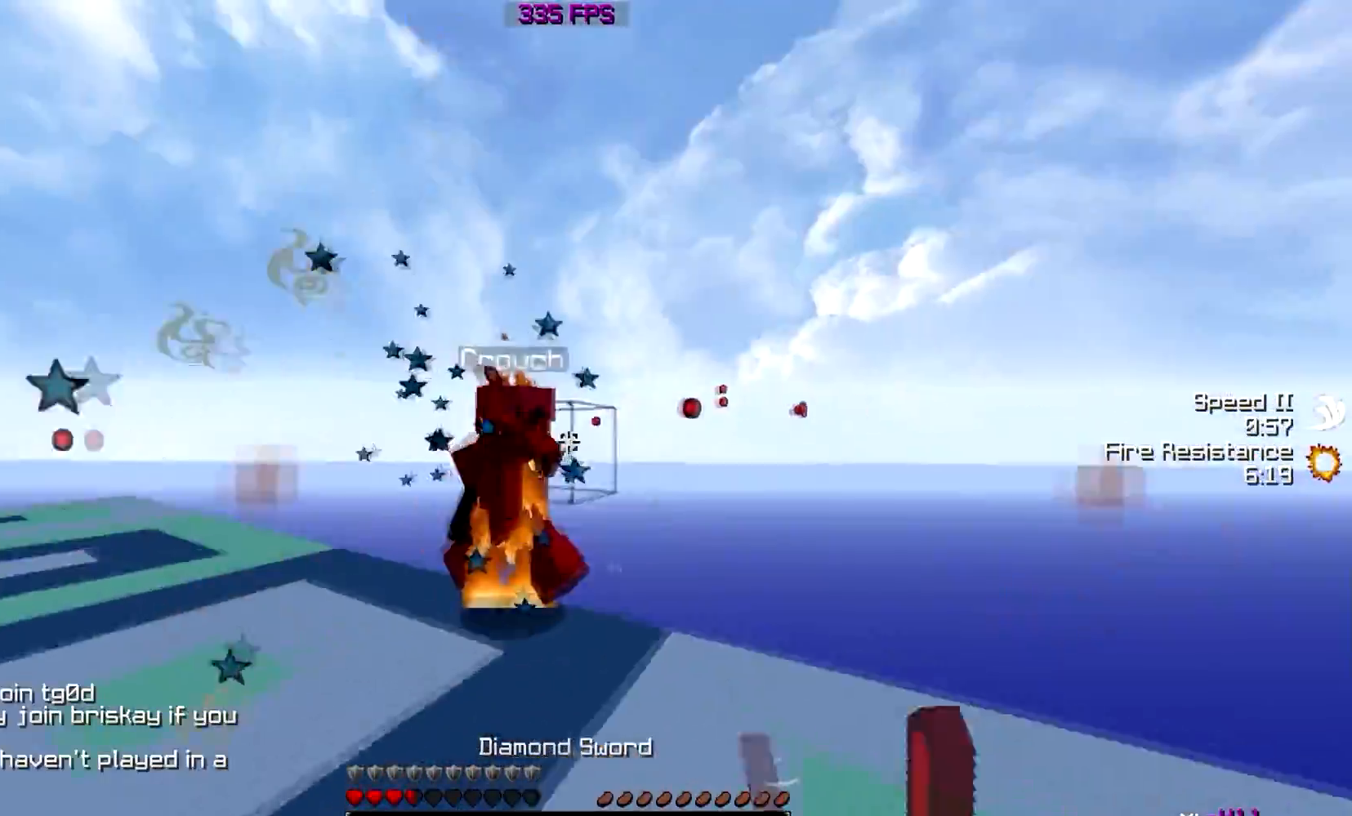
{"keys": ["a", "w"], "events": [[167, "a", "down"], [217, "w", "up"], [317, "w", "down"], [417, "w", "up"], [467, "w", "down"]]}
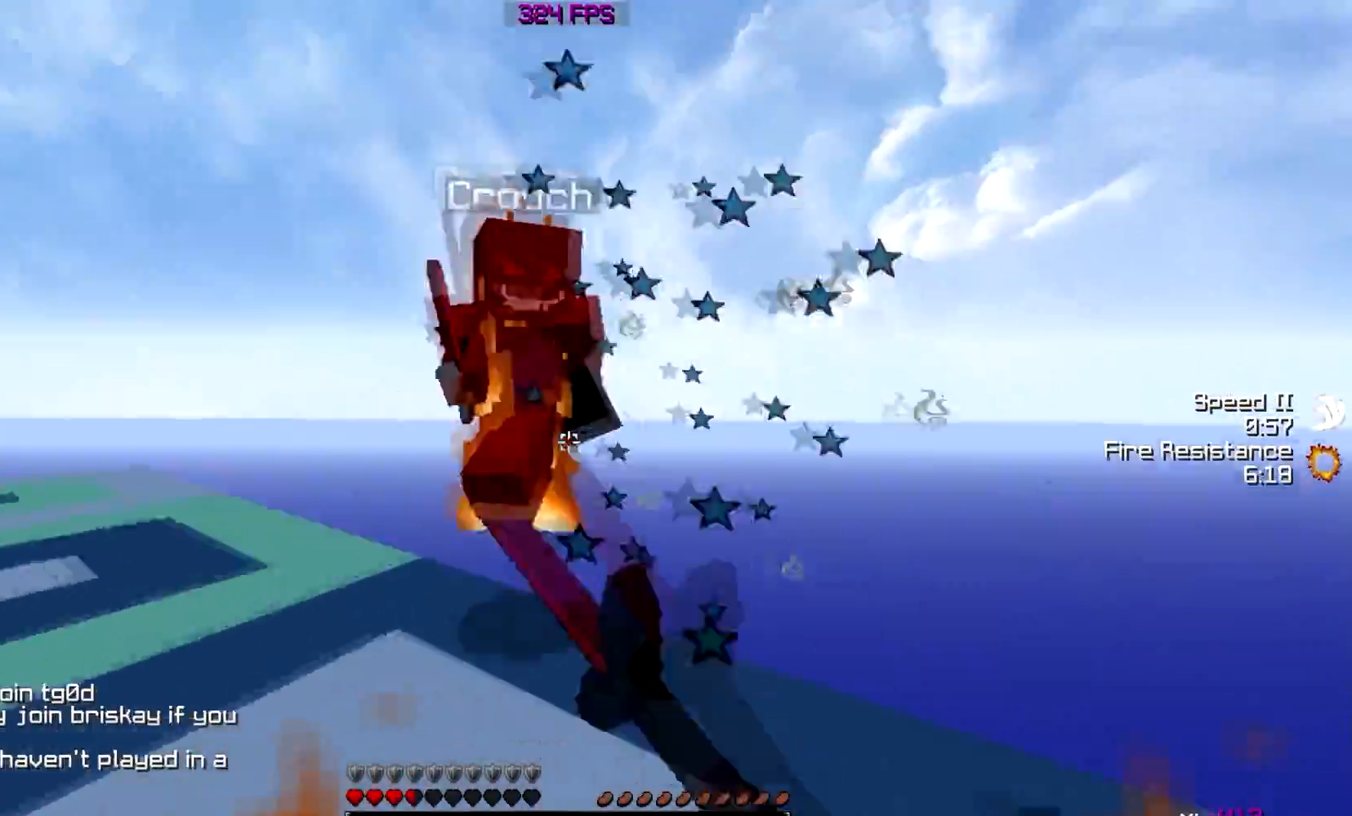
{"keys": ["a"], "events": [[66, "w", "up"], [116, "w", "down"], [467, "w", "up"]]}
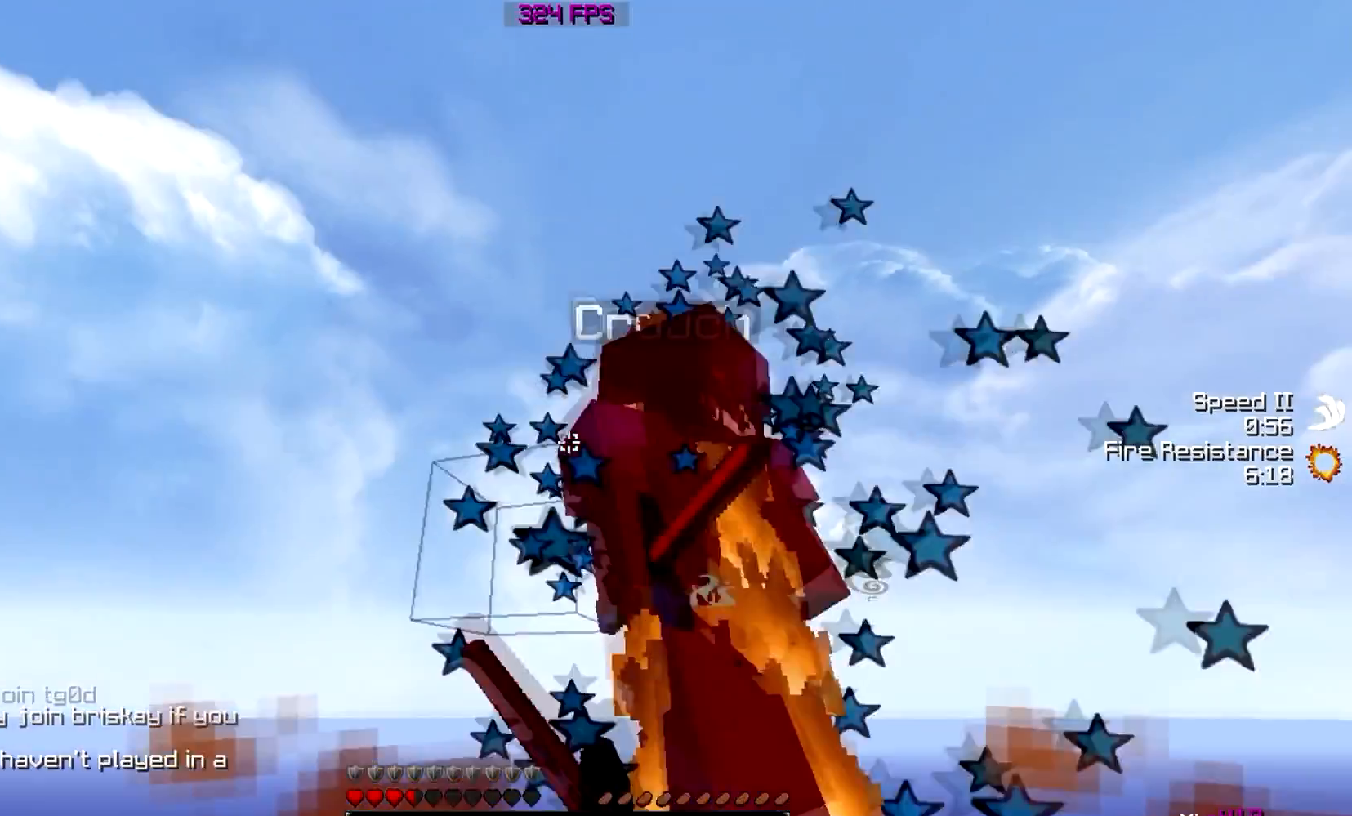
{"keys": ["d"], "events": [[17, "w", "down"], [117, "w", "up"], [467, "a", "up"], [467, "d", "down"]]}
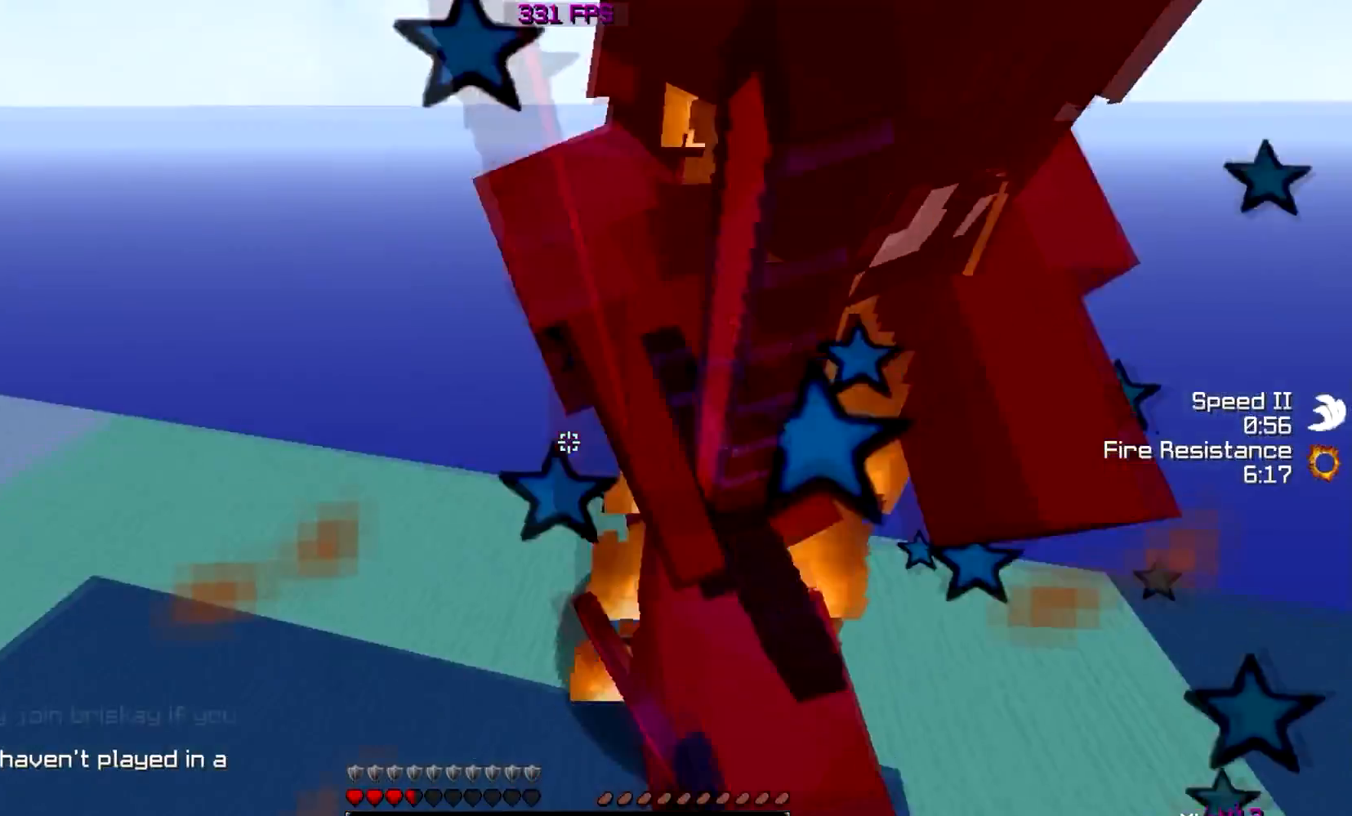
{"keys": ["d", "w"], "events": [[166, "w", "down"], [267, "w", "up"], [367, "w", "down"]]}
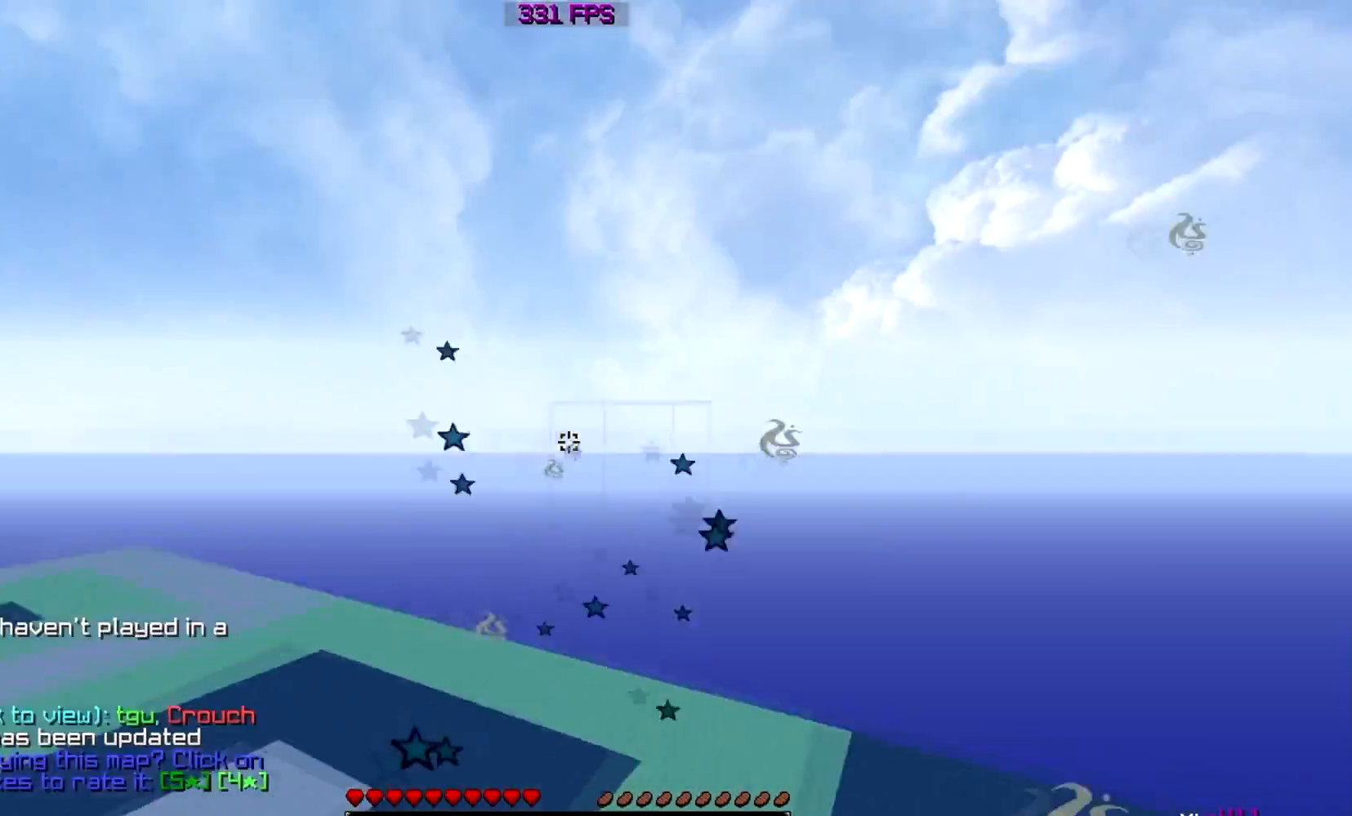
{"keys": ["a", "w"], "events": [[167, "d", "up"], [417, "a", "down"]]}